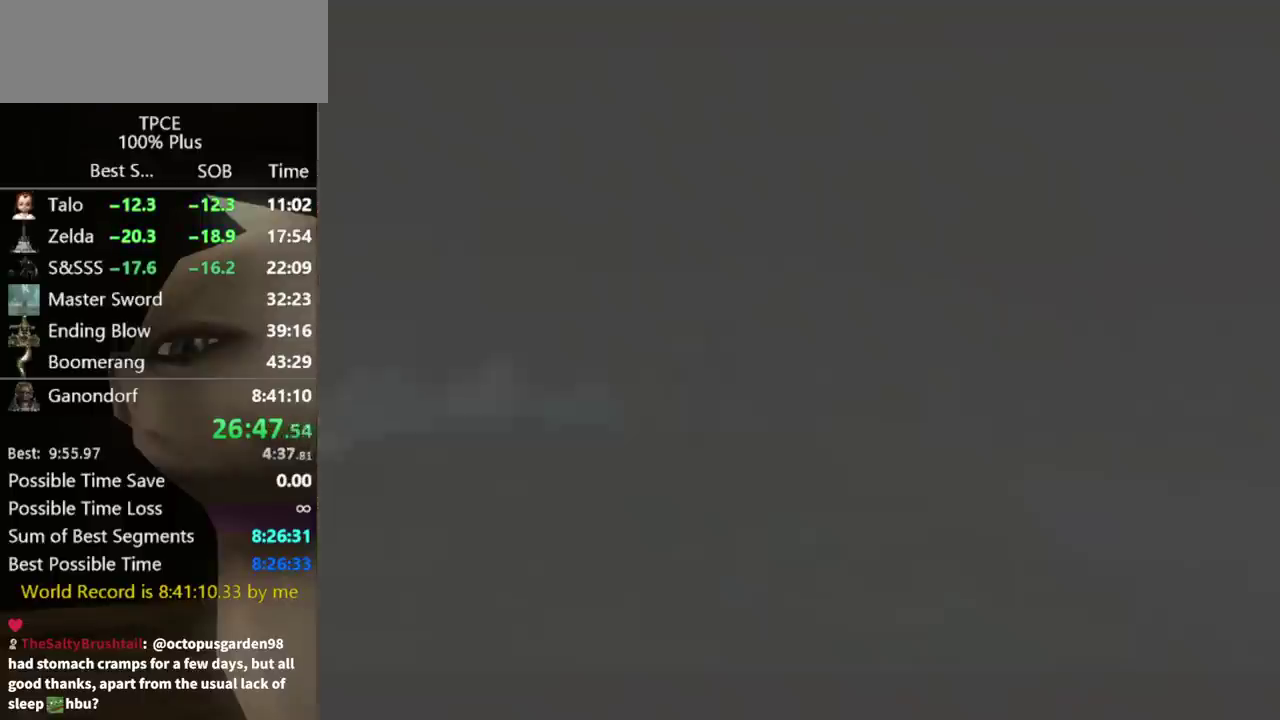
Gameplay with a controller (Nintendo layout); each line is a JSON object with the inputs held at the frame after it. "events" lists button and stick changes between this image and that frame as [ms after this image, input, new state], when the widget could be followed in between. Not read: L3 R3.
{"buttons": ["A"], "left_stick": "center", "right_stick": "center", "events": [[67, "START", "down"], [133, "START", "up"], [433, "A", "down"]]}
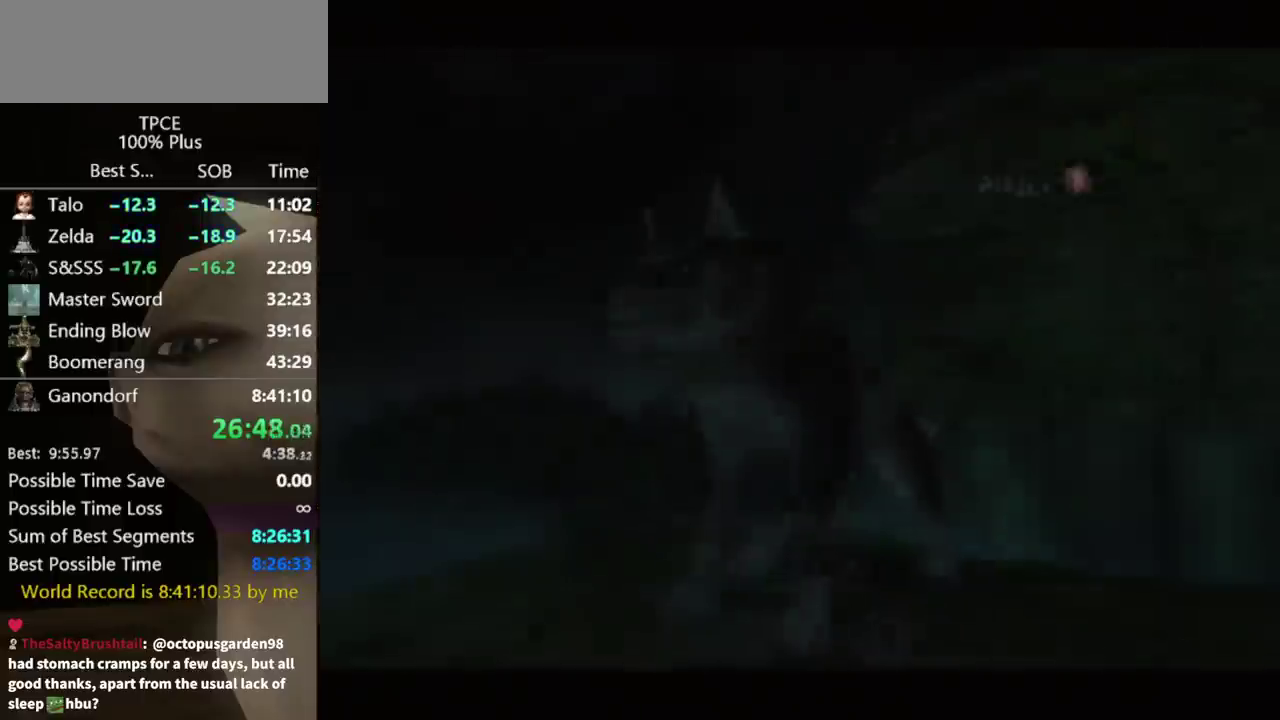
{"buttons": ["A"], "left_stick": "up", "right_stick": "center", "events": [[500, "left_stick", "up"]]}
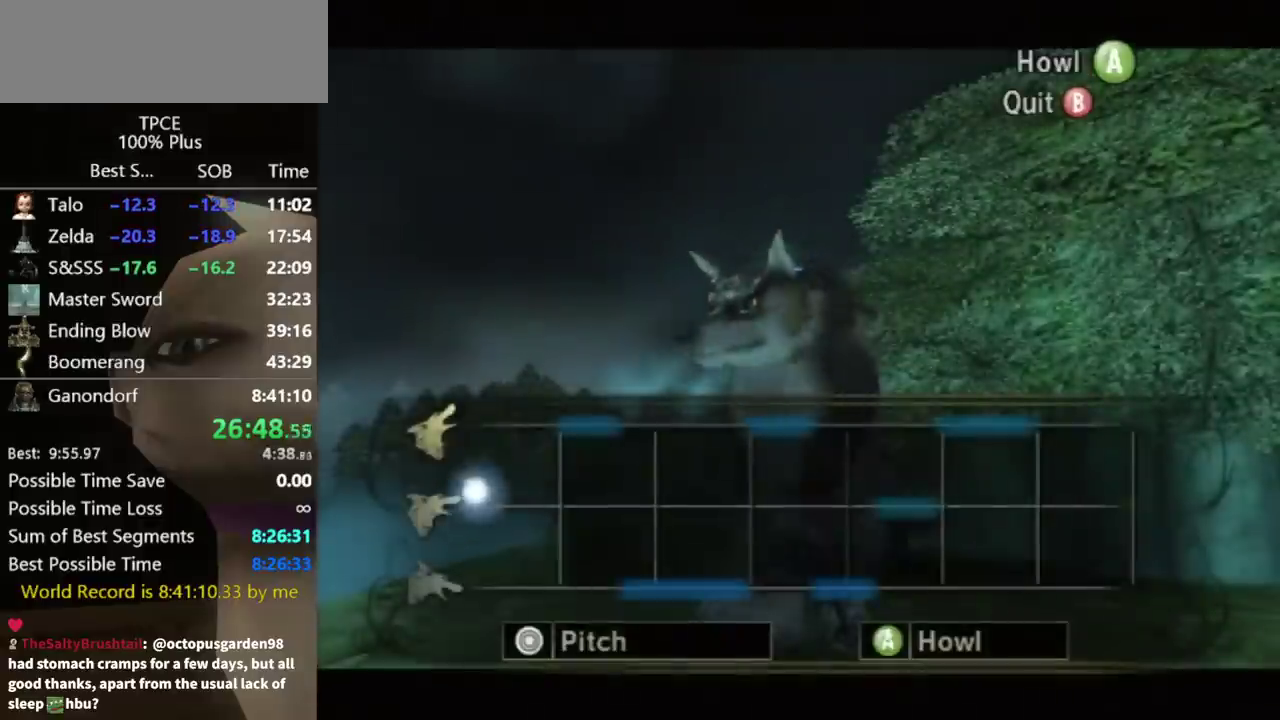
{"buttons": ["A"], "left_stick": "up", "right_stick": "center", "events": []}
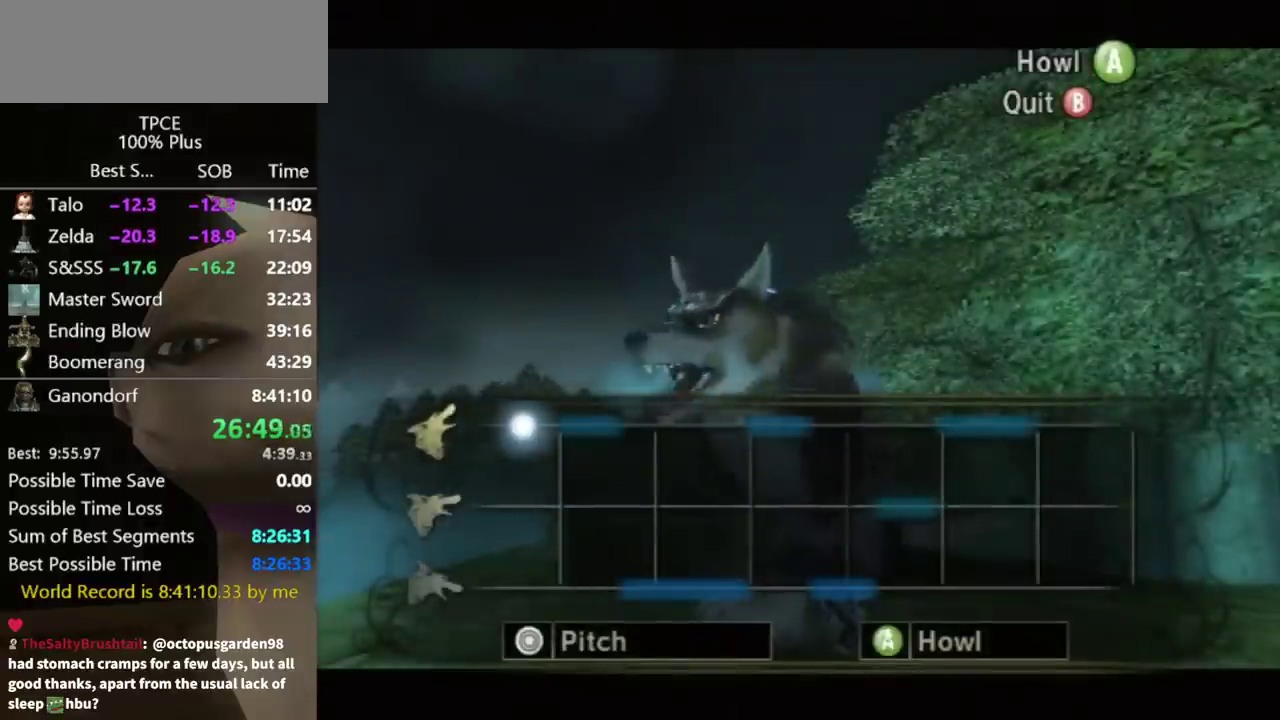
{"buttons": ["A"], "left_stick": "up", "right_stick": "center", "events": []}
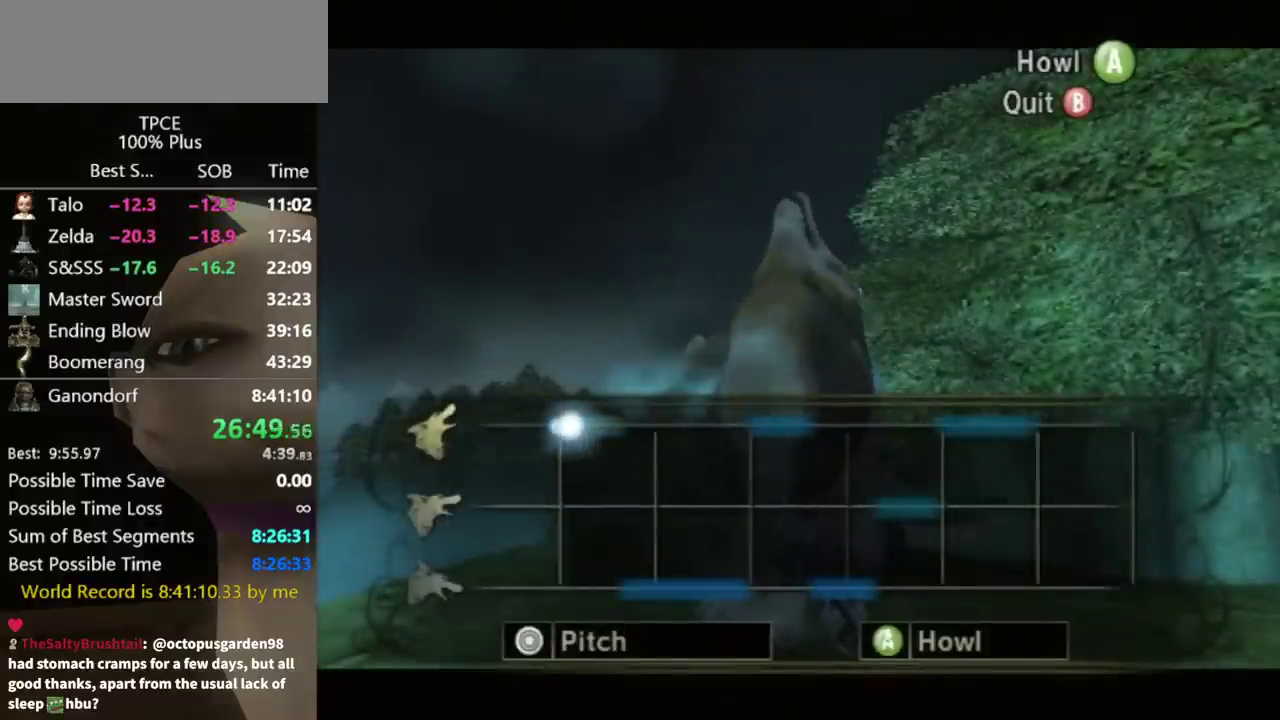
{"buttons": ["A"], "left_stick": "up", "right_stick": "center", "events": []}
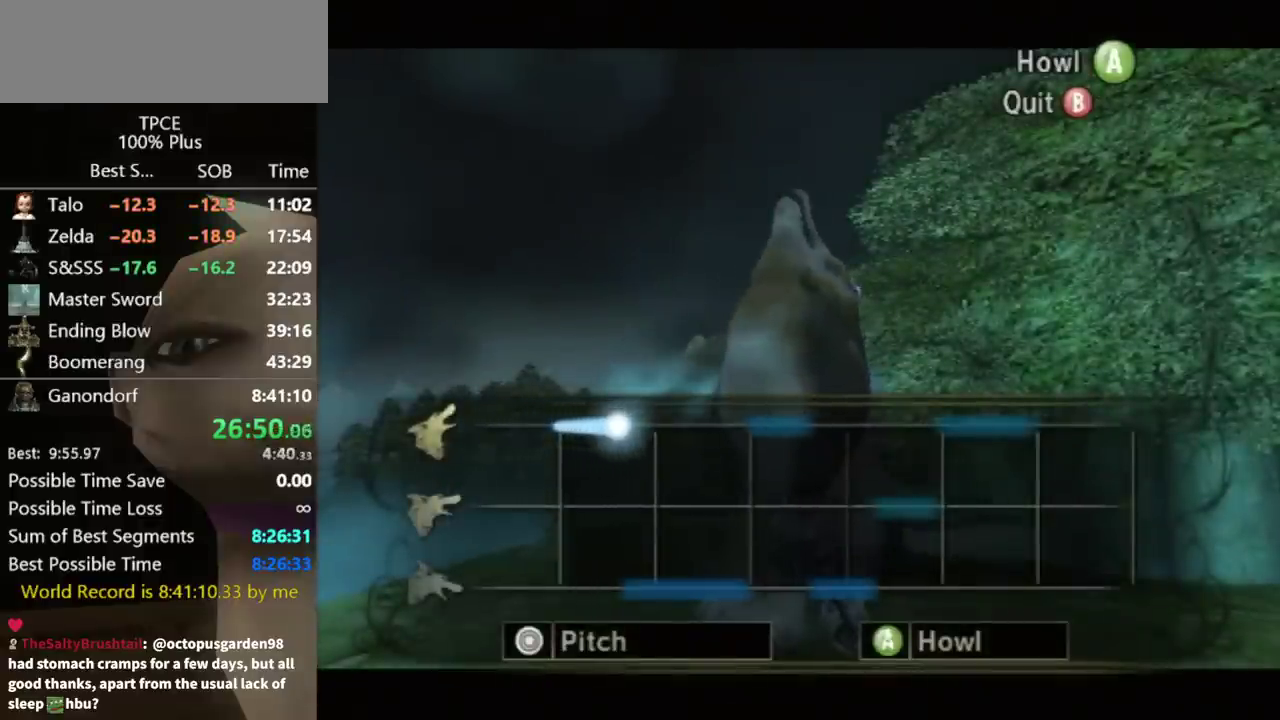
{"buttons": ["A"], "left_stick": "down", "right_stick": "center", "events": [[67, "left_stick", "down"]]}
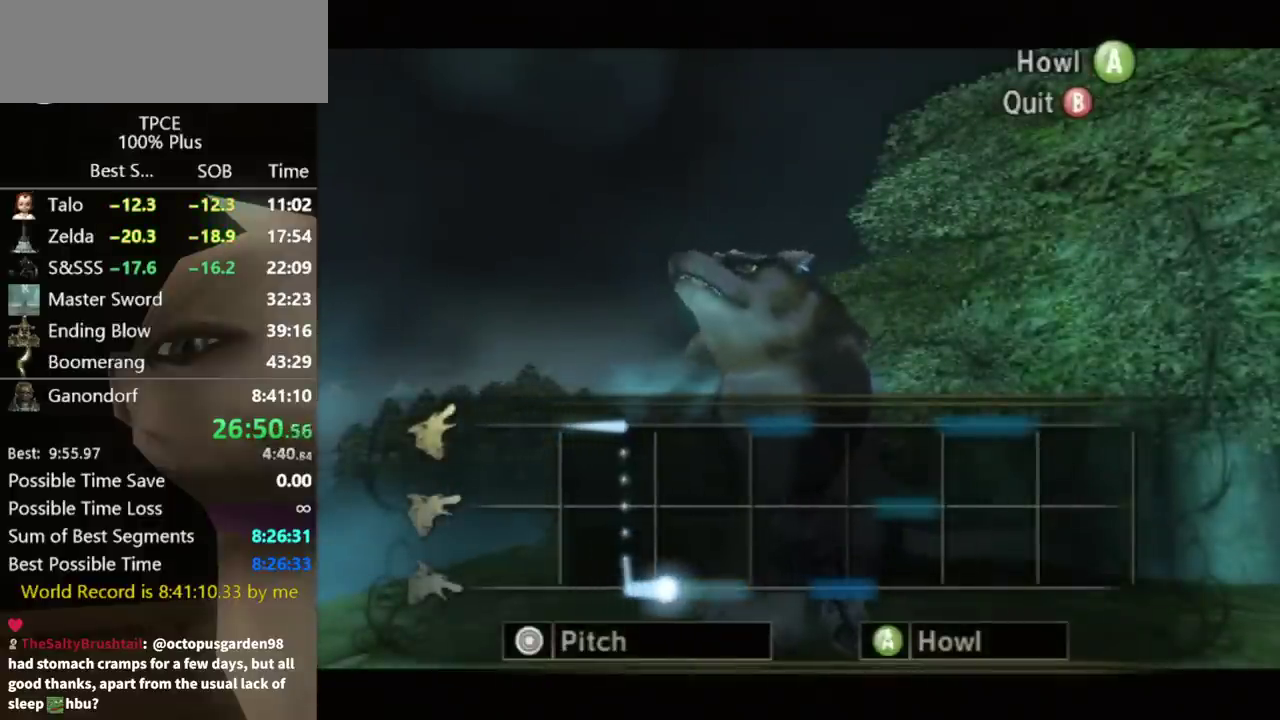
{"buttons": ["A"], "left_stick": "down", "right_stick": "center", "events": []}
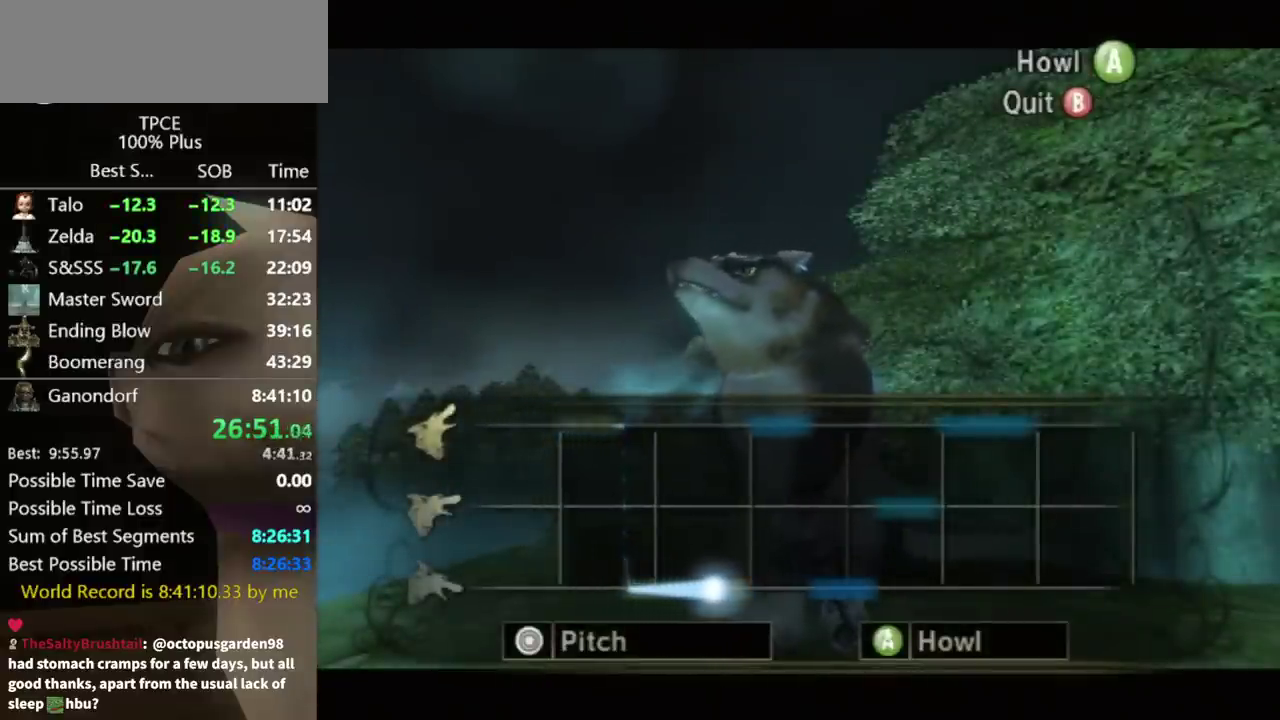
{"buttons": ["A"], "left_stick": "up", "right_stick": "center", "events": [[400, "left_stick", "up"]]}
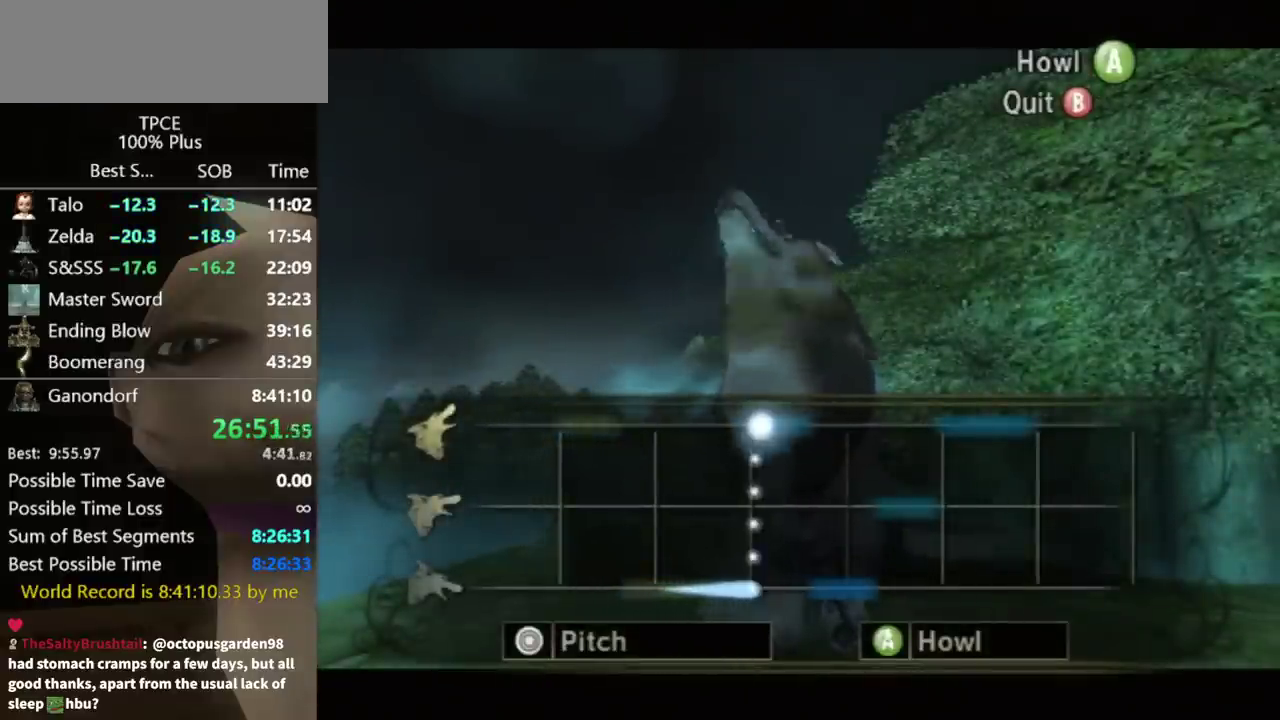
{"buttons": ["A"], "left_stick": "up", "right_stick": "center", "events": []}
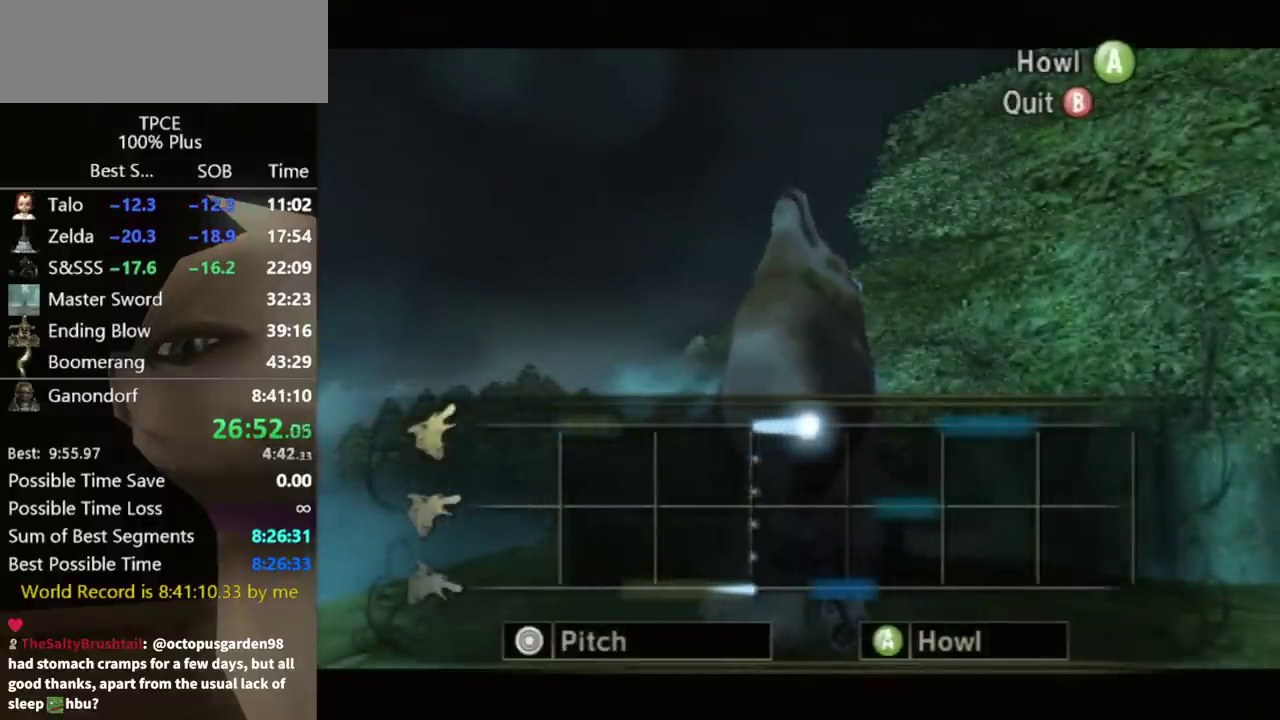
{"buttons": ["A"], "left_stick": "down", "right_stick": "center", "events": [[33, "left_stick", "down"]]}
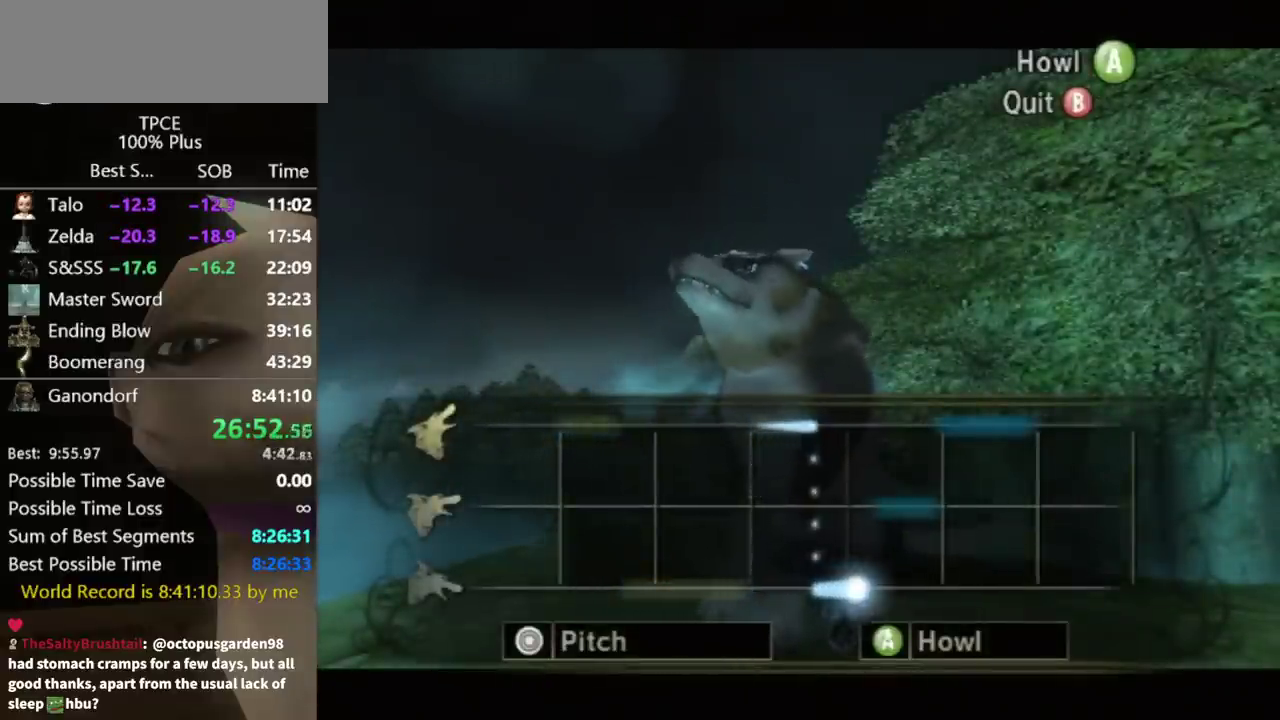
{"buttons": ["A"], "left_stick": "center", "right_stick": "center", "events": [[300, "left_stick", "center"]]}
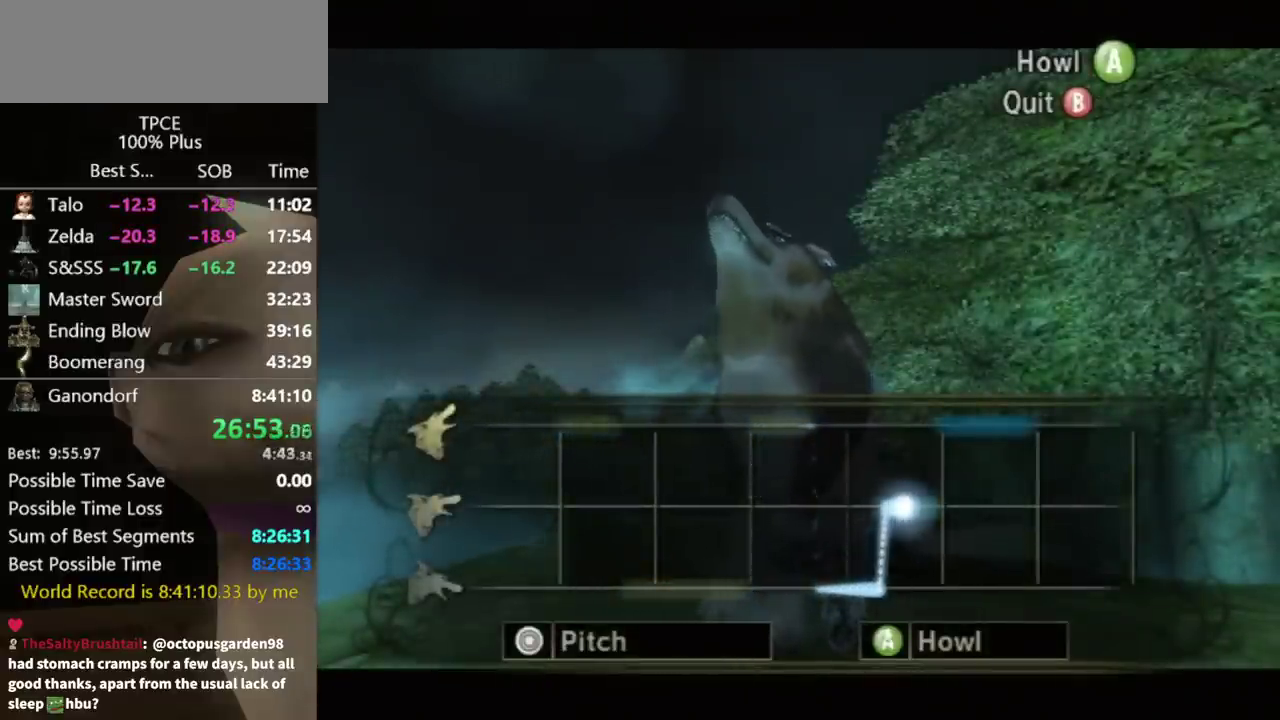
{"buttons": ["A"], "left_stick": "up", "right_stick": "center", "events": [[433, "left_stick", "up"]]}
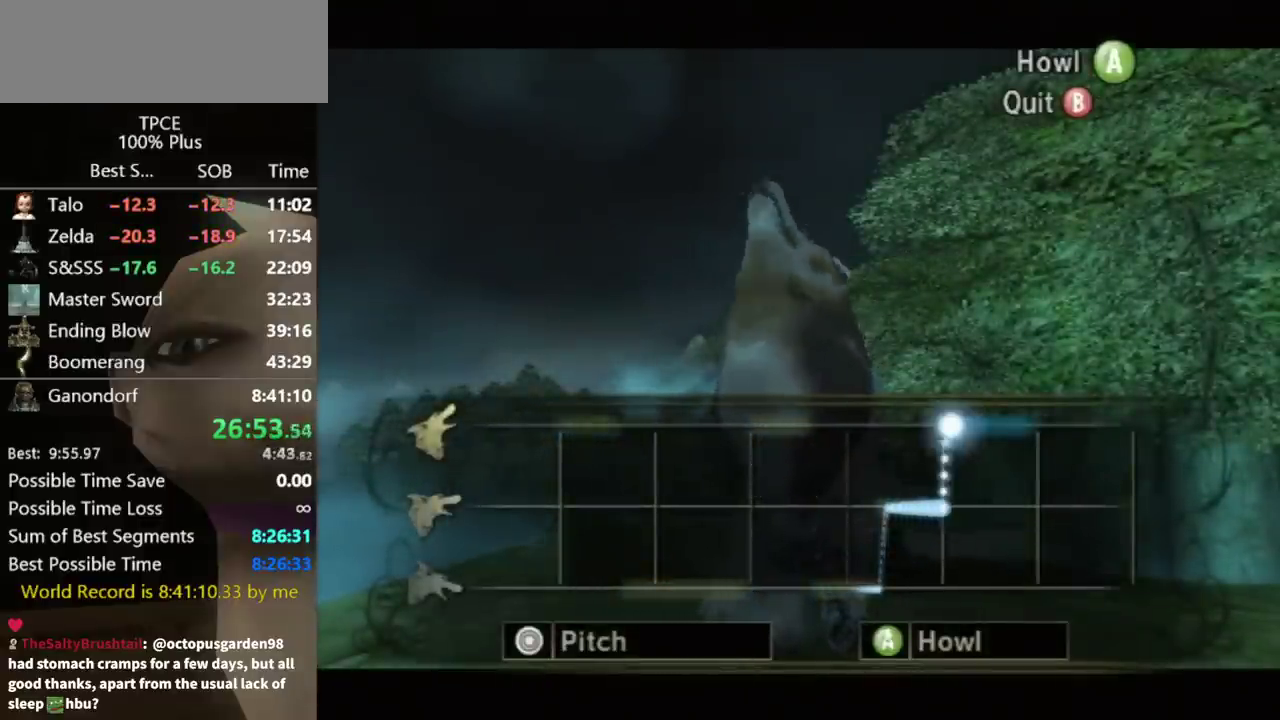
{"buttons": ["A"], "left_stick": "up", "right_stick": "center", "events": []}
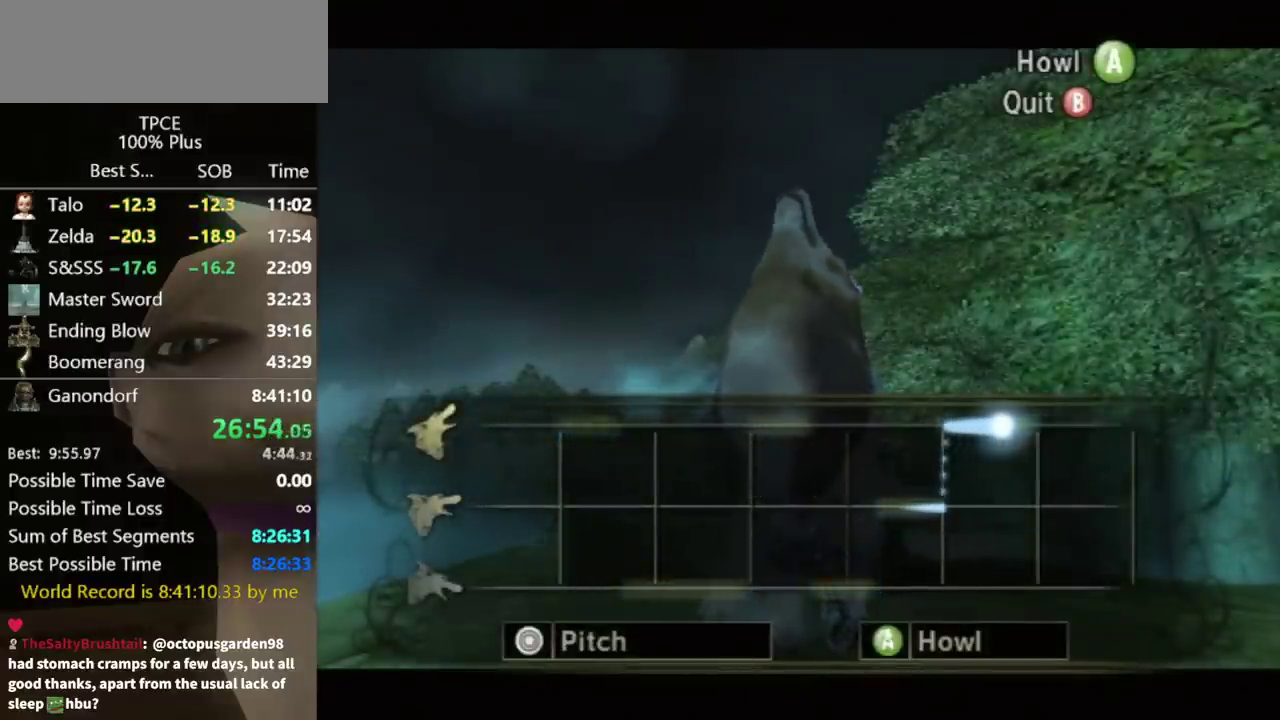
{"buttons": ["A"], "left_stick": "up", "right_stick": "center", "events": []}
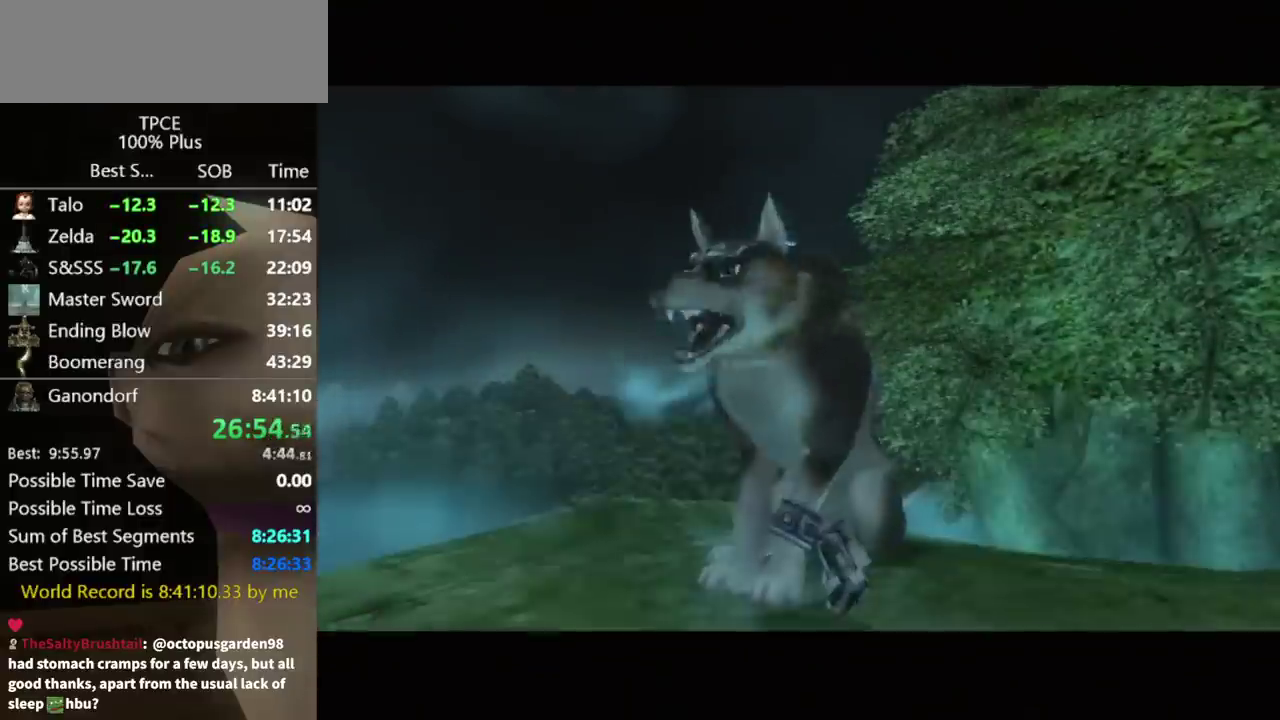
{"buttons": ["A"], "left_stick": "center", "right_stick": "center", "events": [[233, "left_stick", "center"]]}
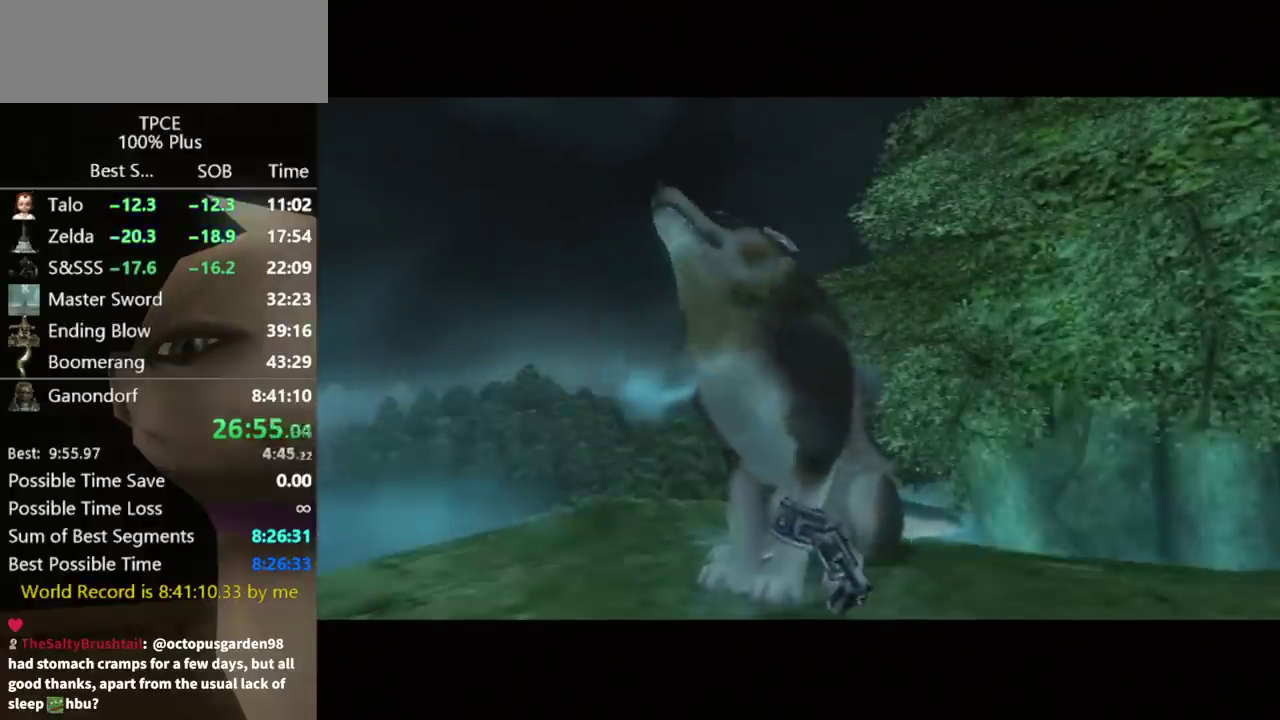
{"buttons": [], "left_stick": "center", "right_stick": "center", "events": [[167, "A", "up"]]}